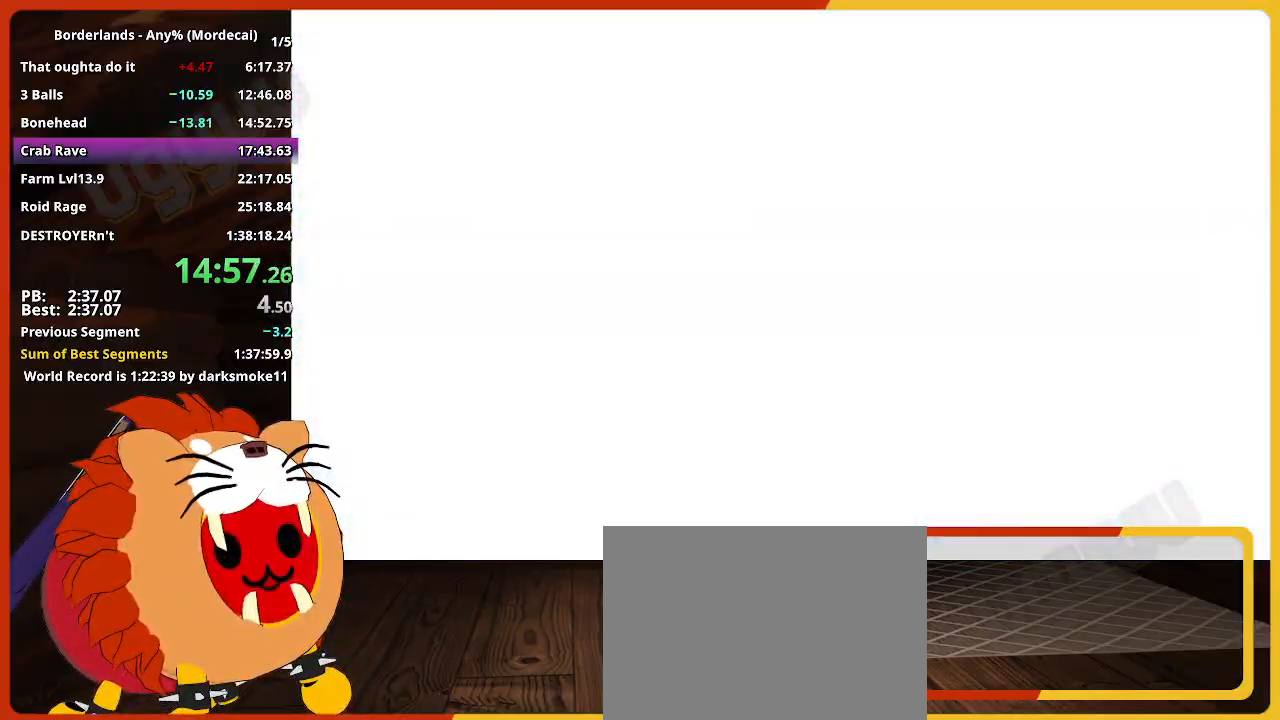
Gameplay with keyboard and mouse; each line is a JSON object with the keys held at the frame after it. "events" lists presses ("down") and releases ("up") of "1", "2", "3", "4", "5", "a", "alt", "c", "caps_lock", "ctrl", "d", "down", "e", "escape", "f", "g", "left", "q", "r", "return", "right", "s", "shift", "space", "t", "tab", "up", "v", "w", "x" and "z" between this image and that frame as [ms after this image, input, new state], when the widget could be followed in between. No other keys are recorded. "mouse_move" is the direction in which the mouse moves at that frame (one of eight, or "still"), when it could be read. Not read: mouse_wheel.
{"keys": ["shift", "w"], "mouse_move": "still", "events": [[17, "w", "down"], [67, "shift", "down"], [250, "shift", "up"], [483, "shift", "down"]]}
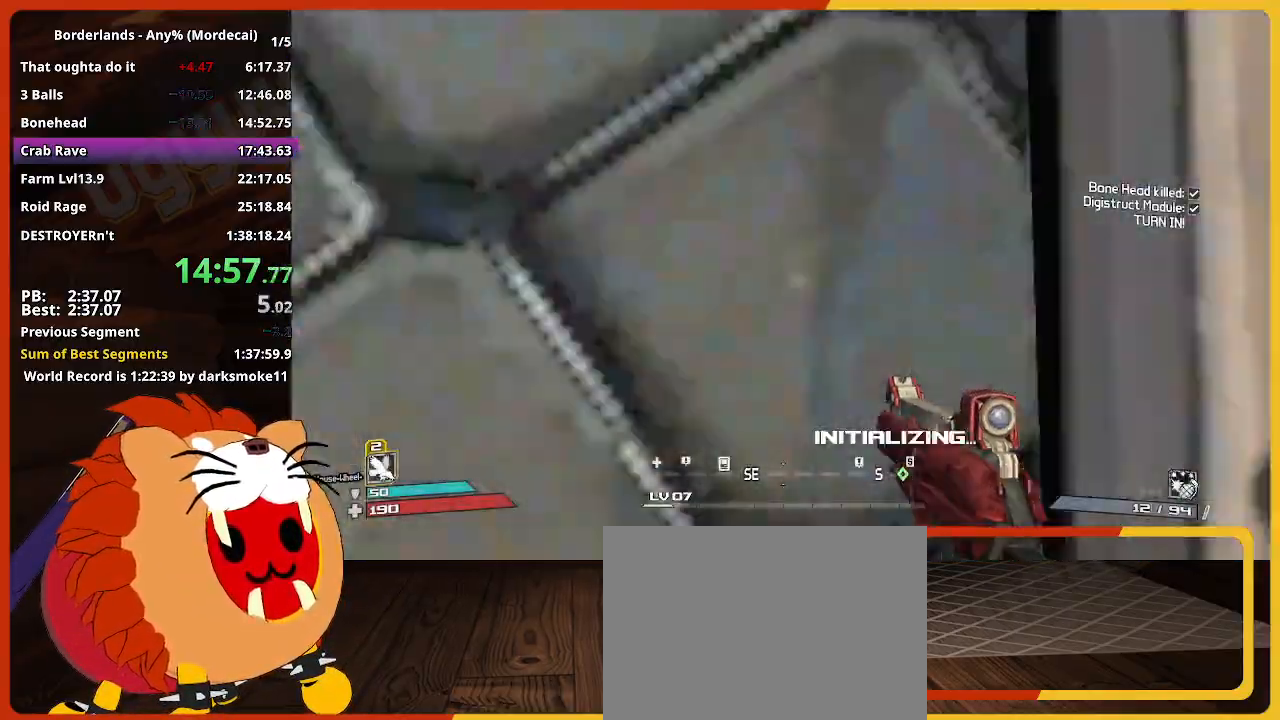
{"keys": ["a", "w"], "mouse_move": "left", "events": [[167, "shift", "up"], [267, "shift", "down"], [417, "a", "down"], [450, "shift", "up"]]}
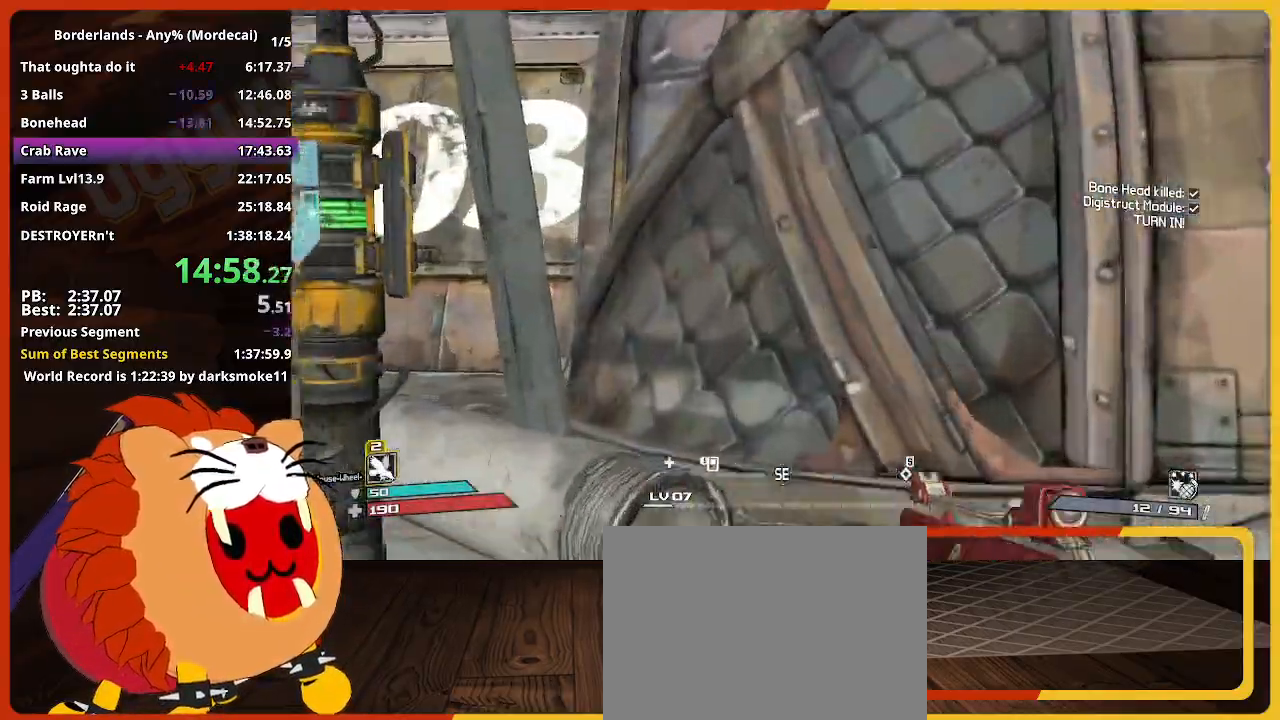
{"keys": ["d", "w"], "mouse_move": "right", "events": [[283, "a", "up"], [333, "d", "down"]]}
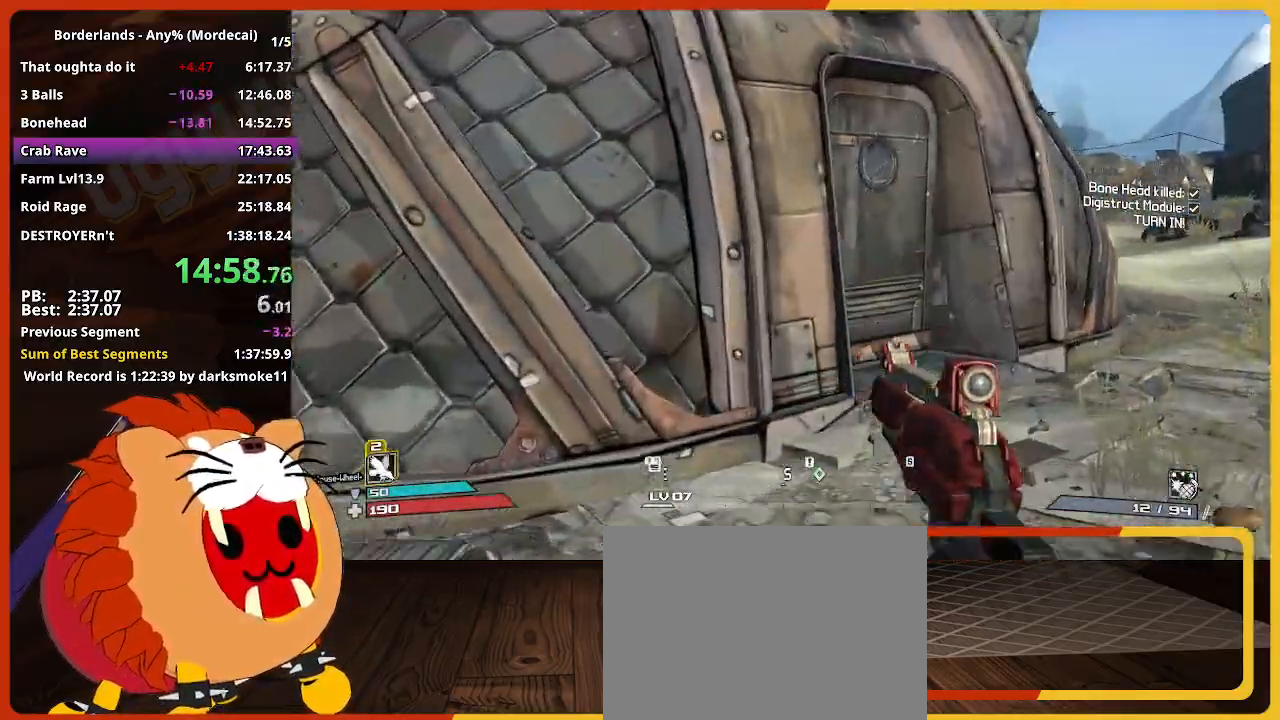
{"keys": ["w"], "mouse_move": "right", "events": [[17, "shift", "down"], [150, "shift", "up"], [400, "d", "up"]]}
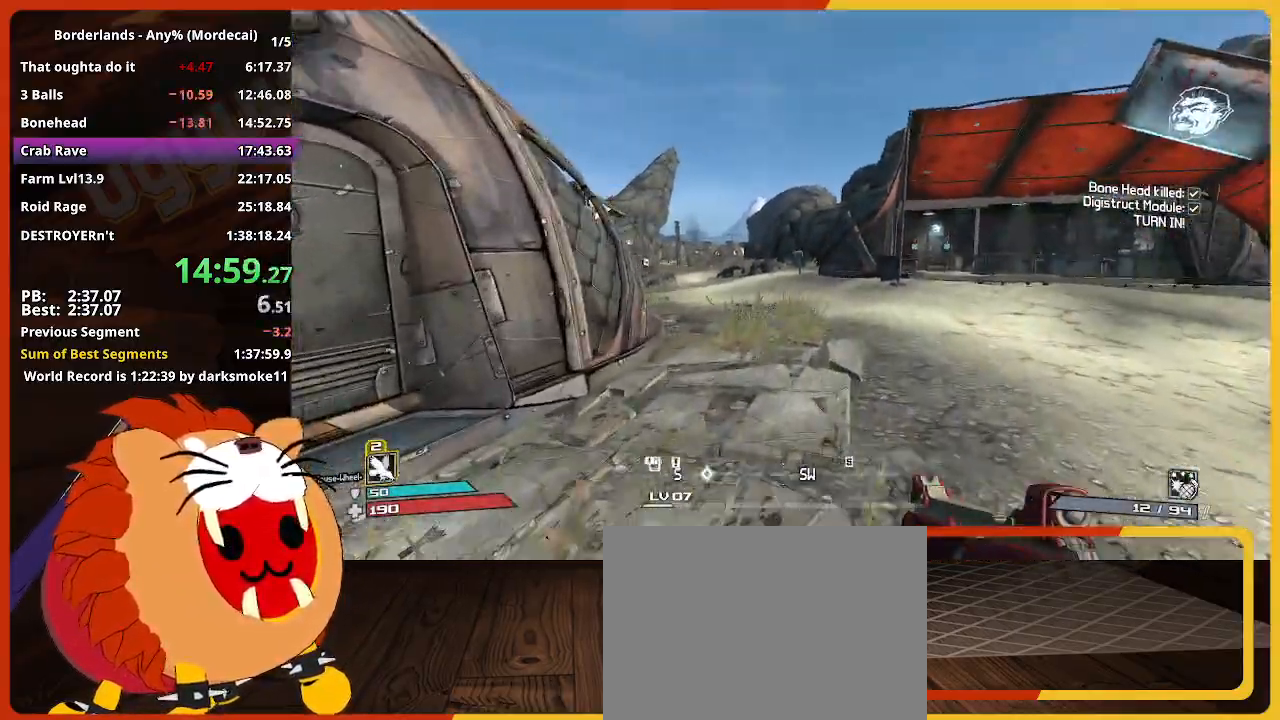
{"keys": ["w"], "mouse_move": "left", "events": []}
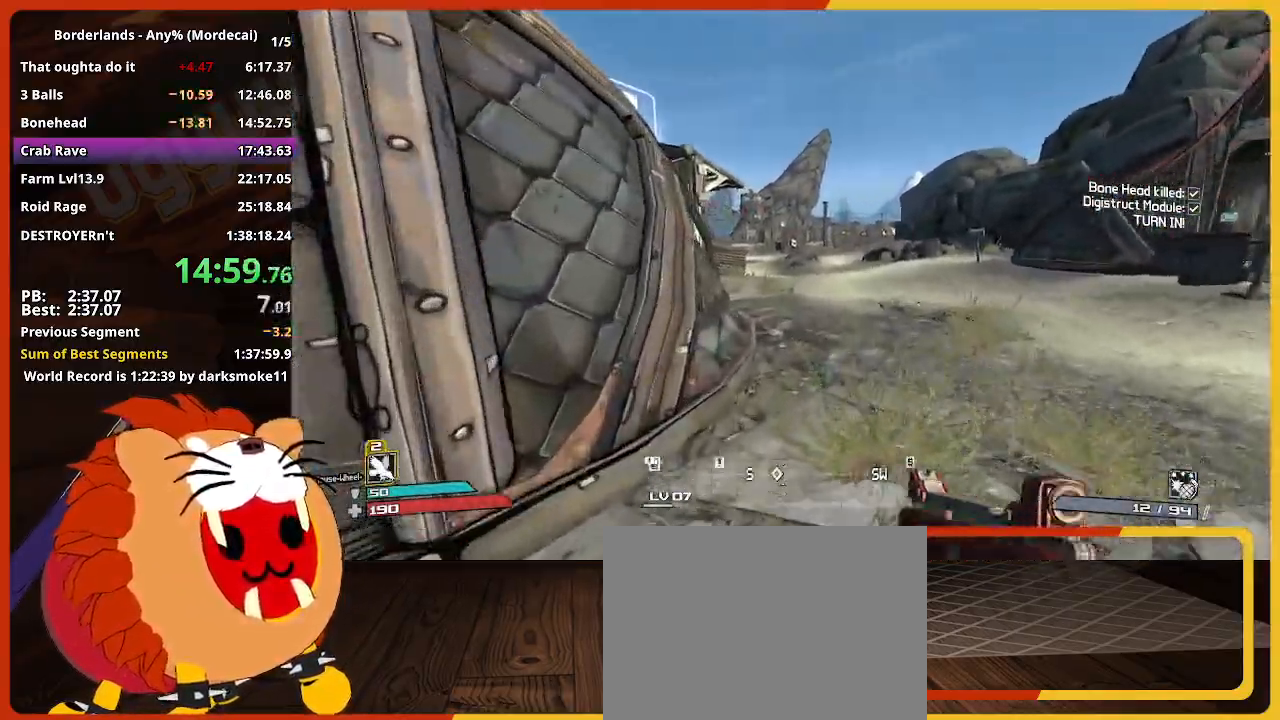
{"keys": ["w"], "mouse_move": "still", "events": []}
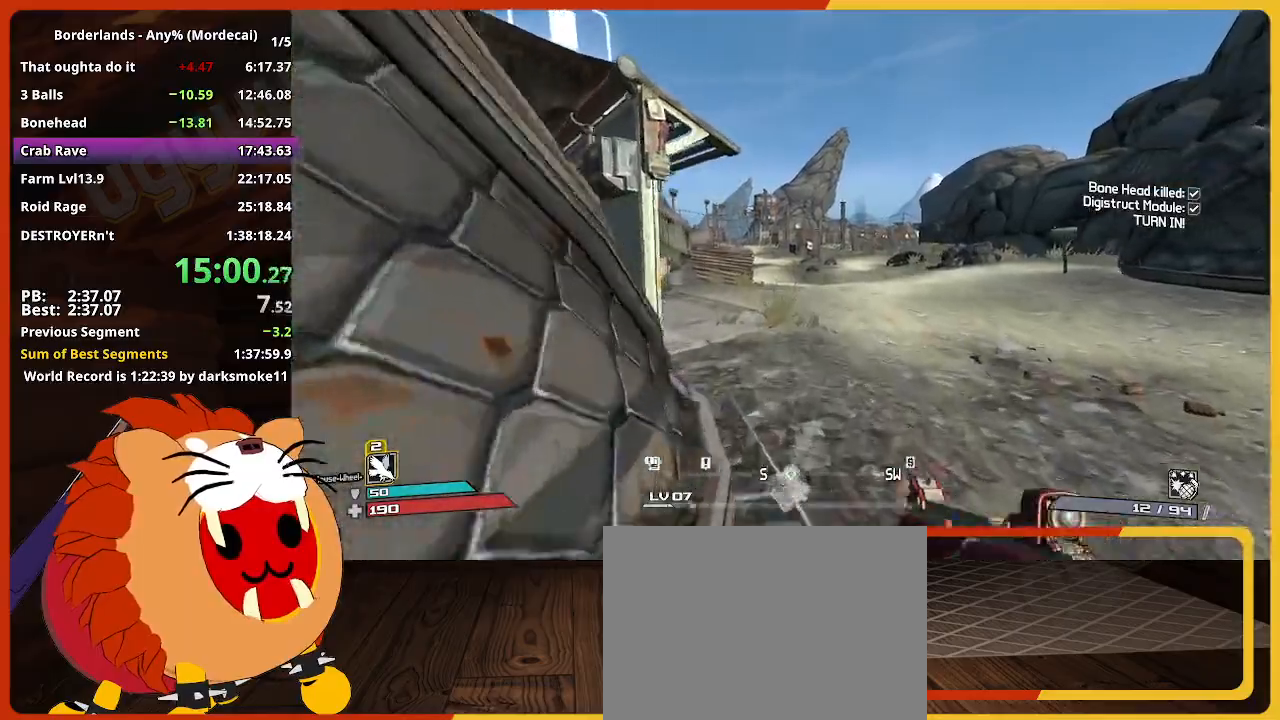
{"keys": ["w"], "mouse_move": "still", "events": []}
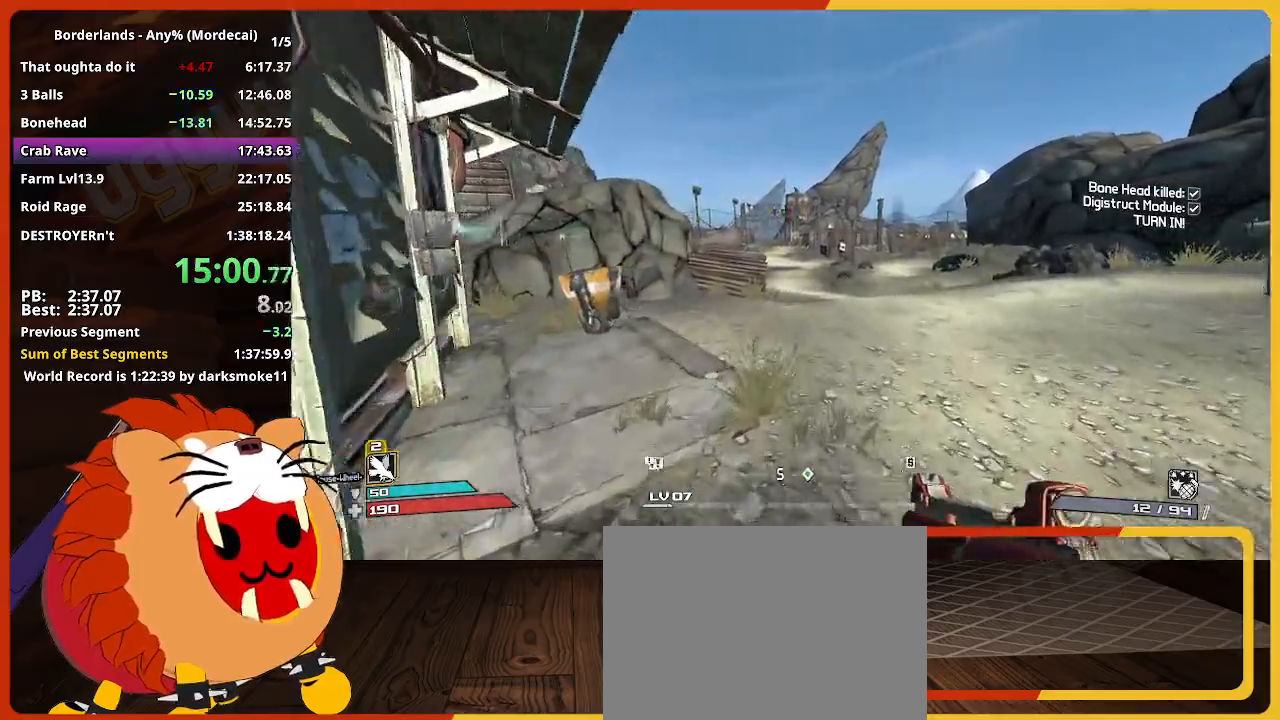
{"keys": ["w"], "mouse_move": "still", "events": []}
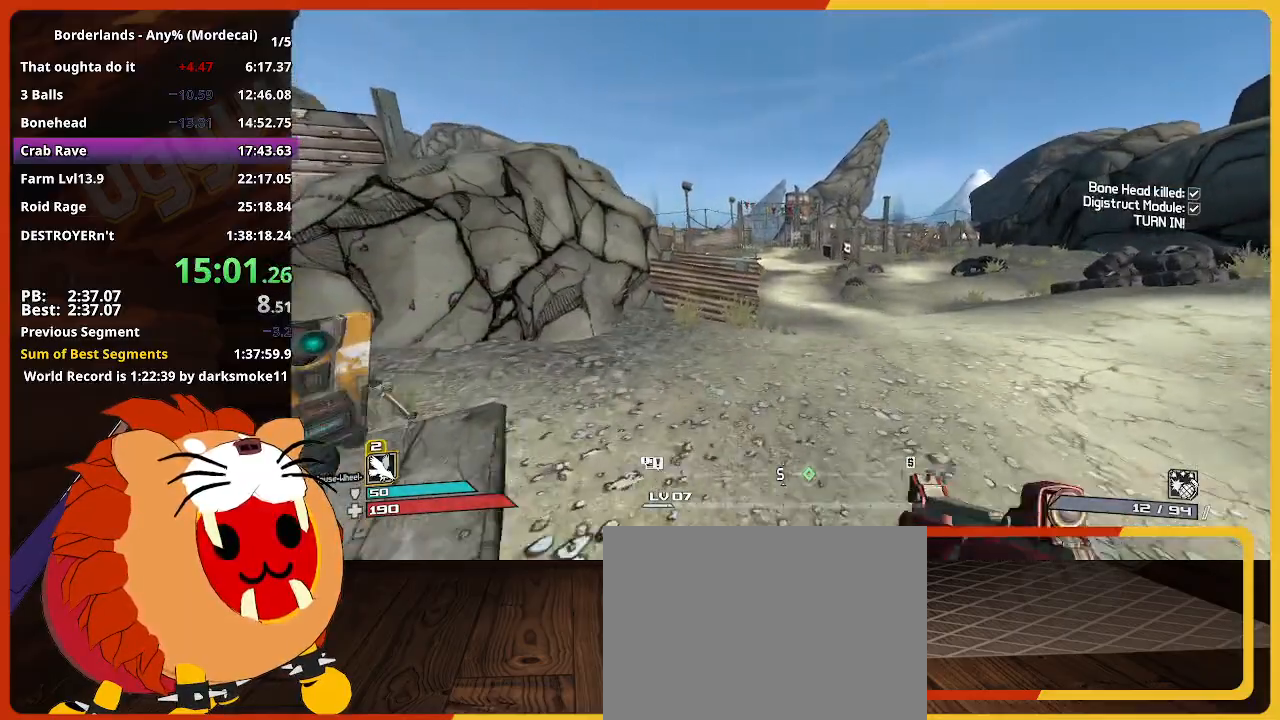
{"keys": ["w"], "mouse_move": "still", "events": []}
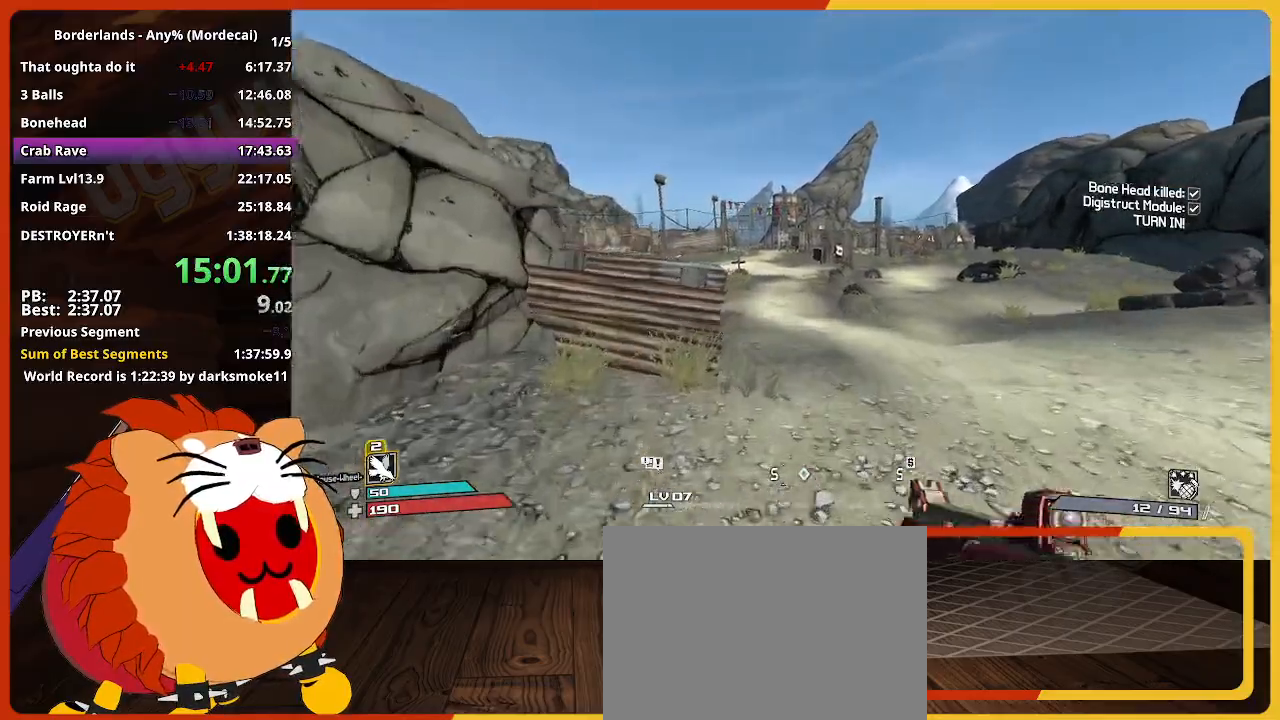
{"keys": ["w"], "mouse_move": "still", "events": []}
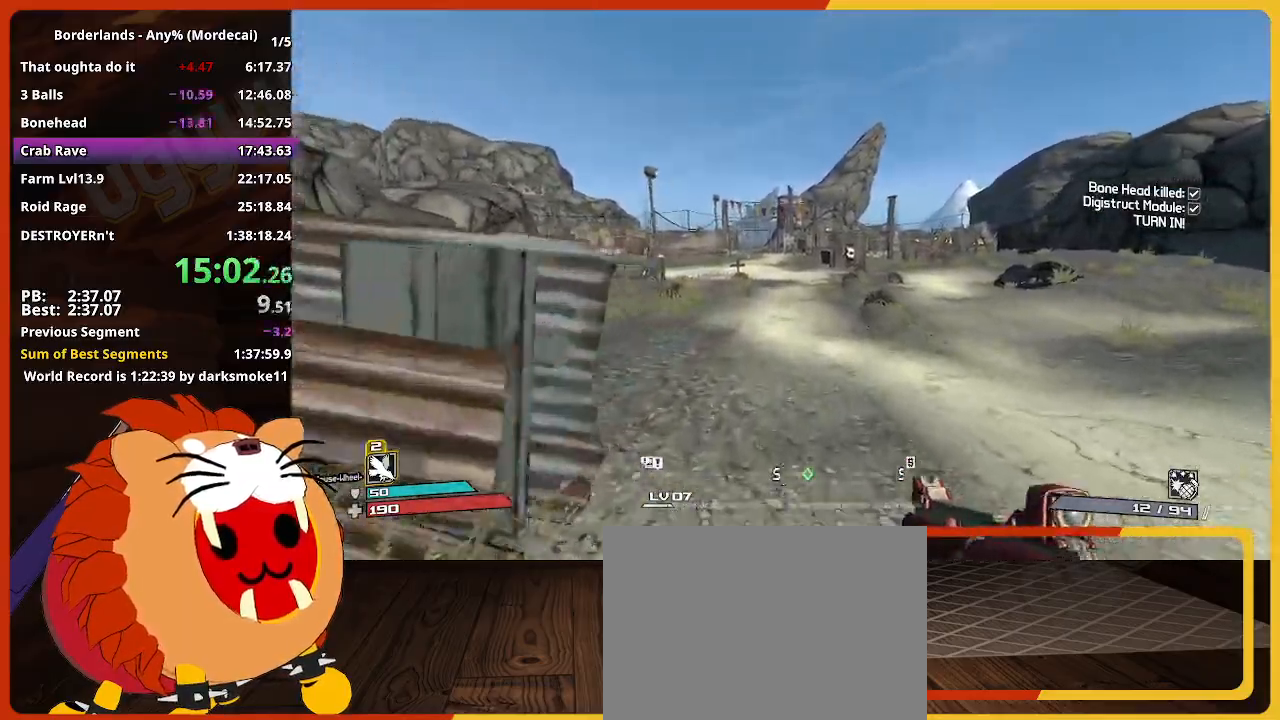
{"keys": ["w"], "mouse_move": "still", "events": []}
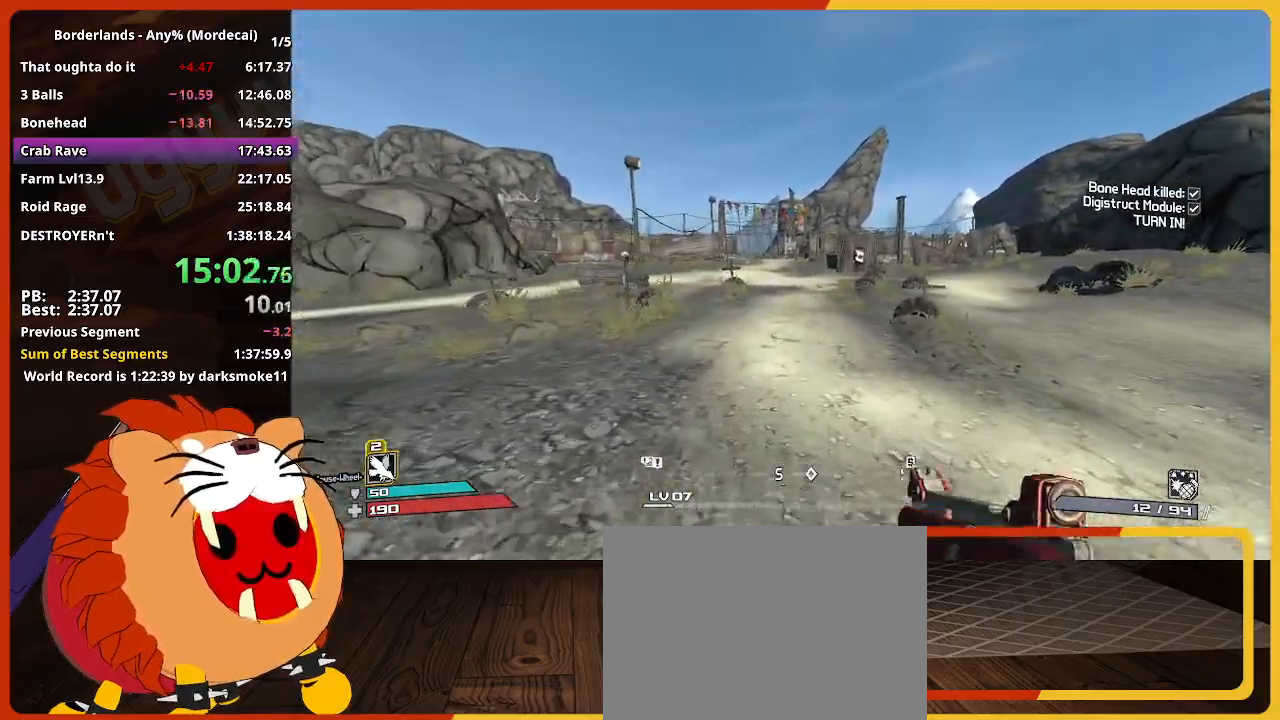
{"keys": ["w"], "mouse_move": "still", "events": []}
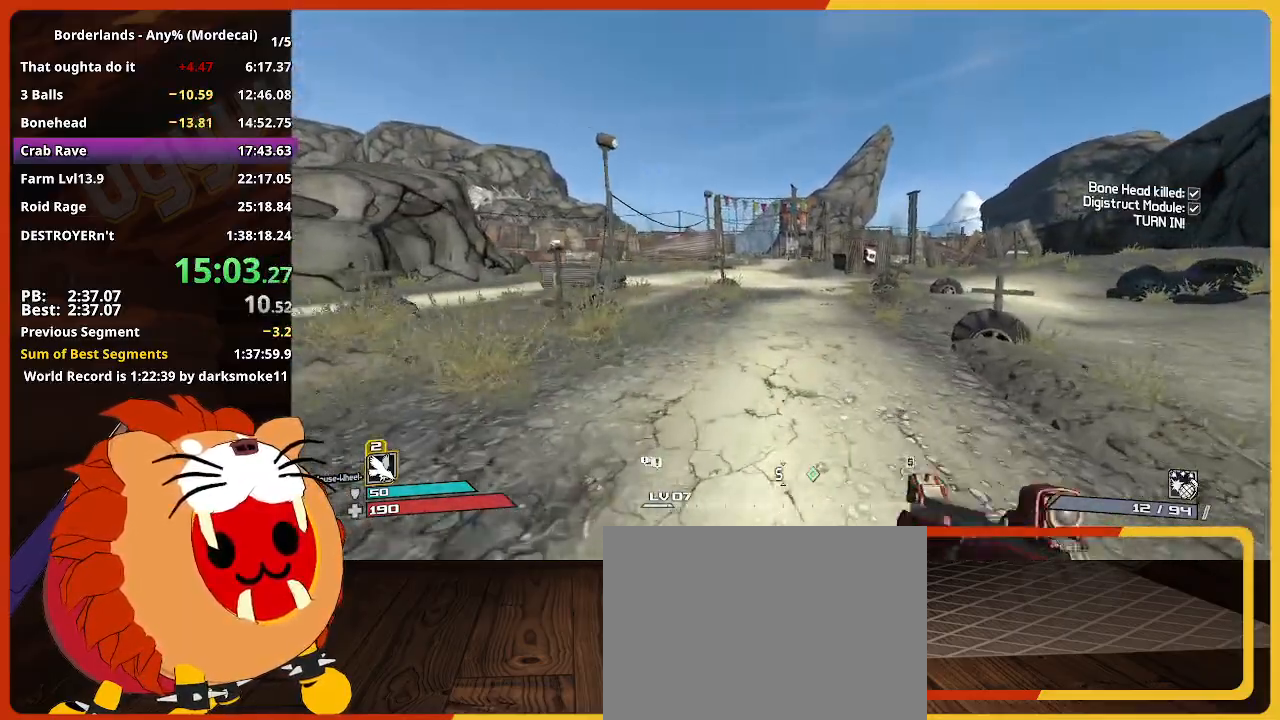
{"keys": ["w"], "mouse_move": "still", "events": []}
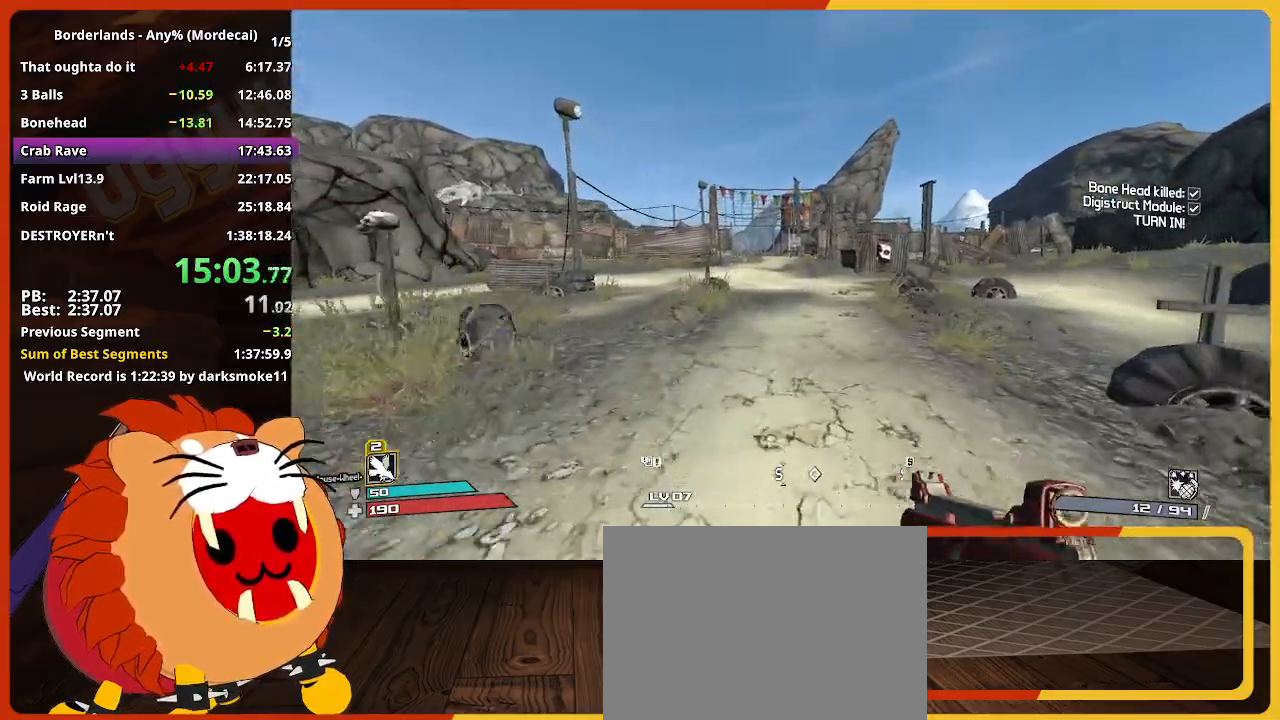
{"keys": ["w"], "mouse_move": "still", "events": []}
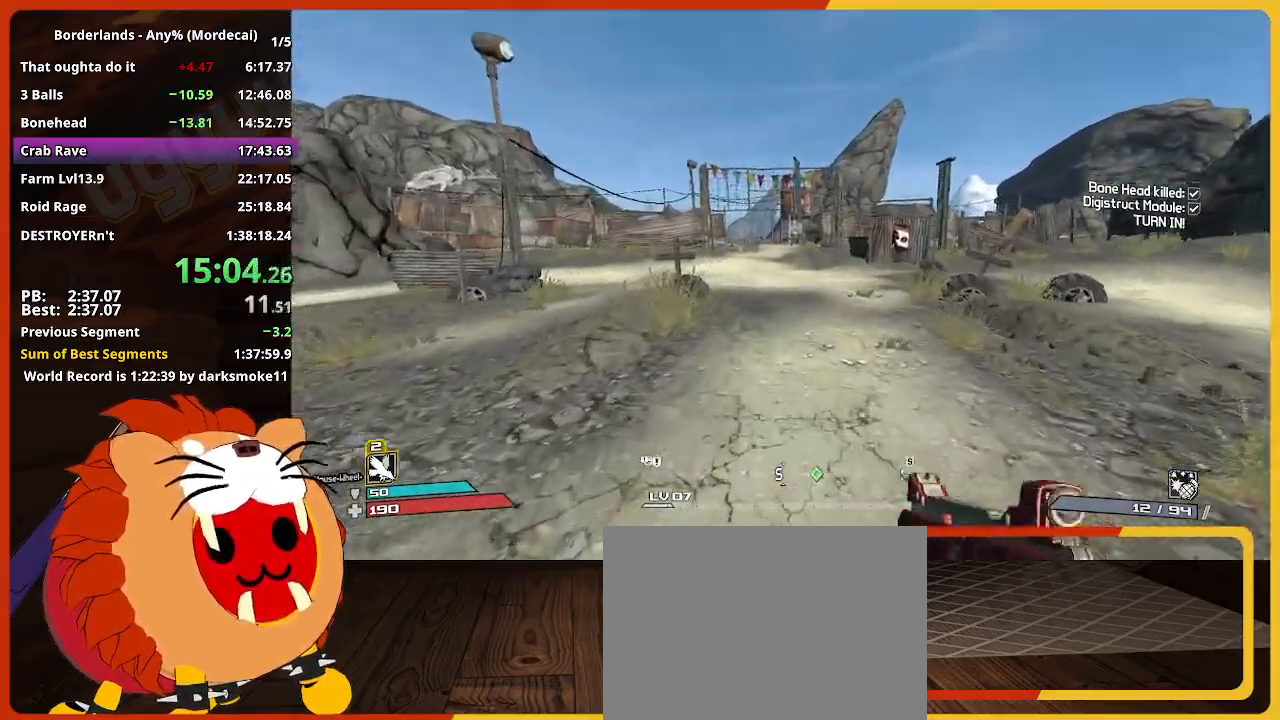
{"keys": ["w"], "mouse_move": "still", "events": []}
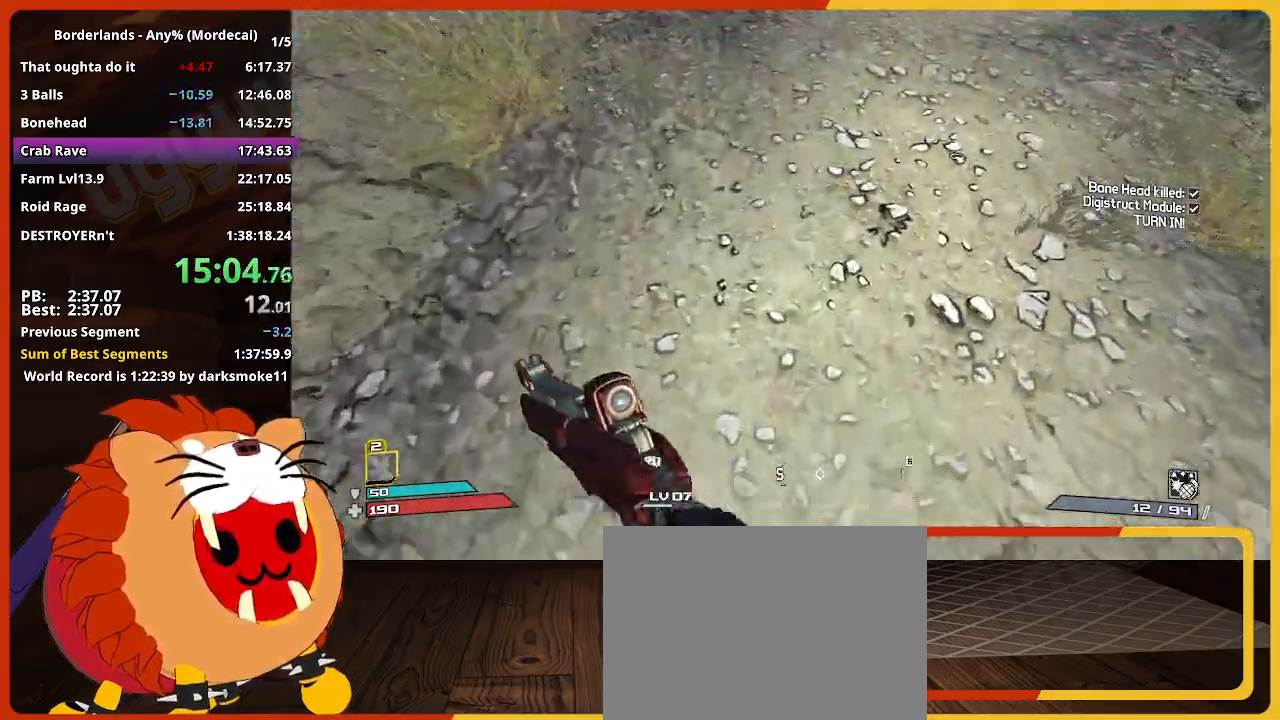
{"keys": ["w"], "mouse_move": "still", "events": []}
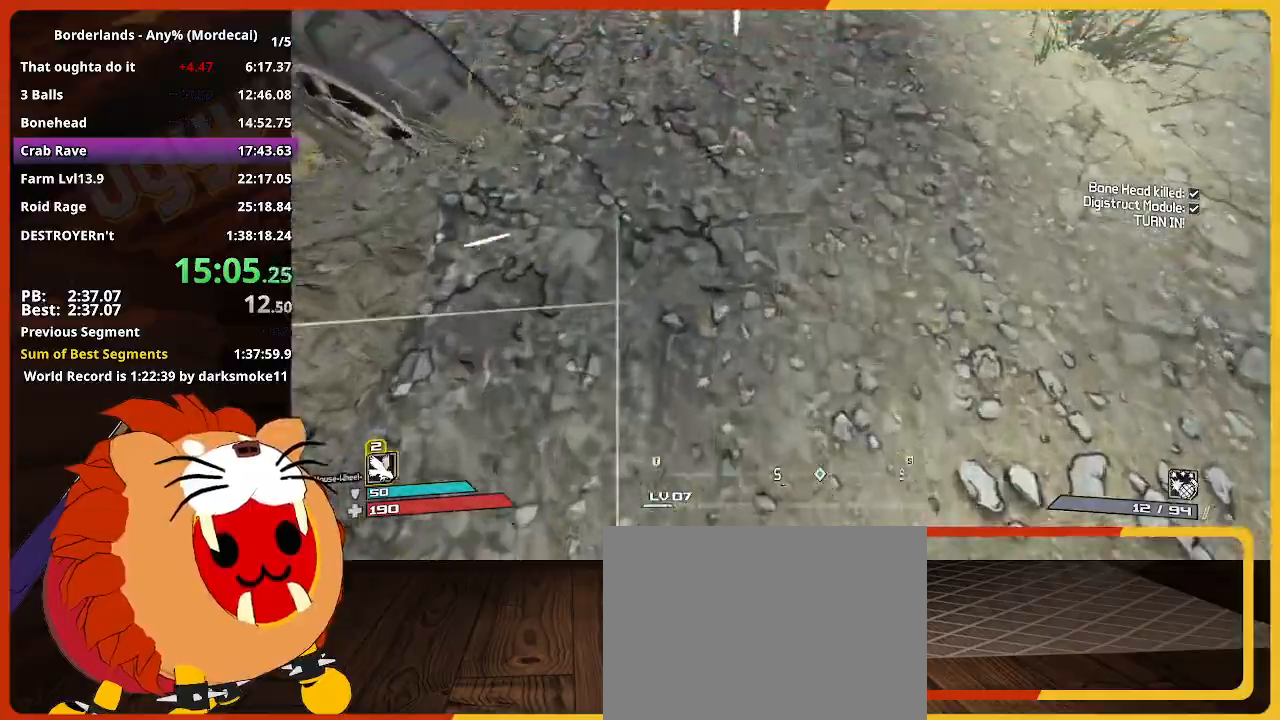
{"keys": ["w"], "mouse_move": "still", "events": []}
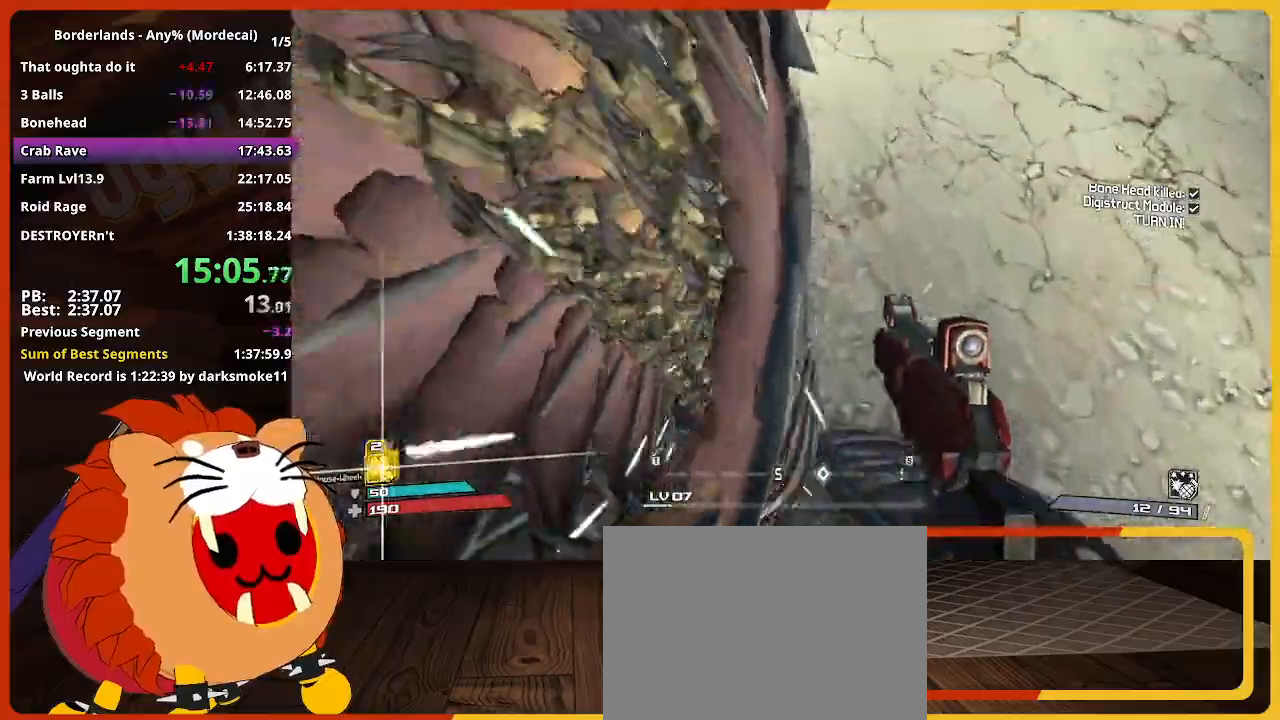
{"keys": ["w"], "mouse_move": "still", "events": []}
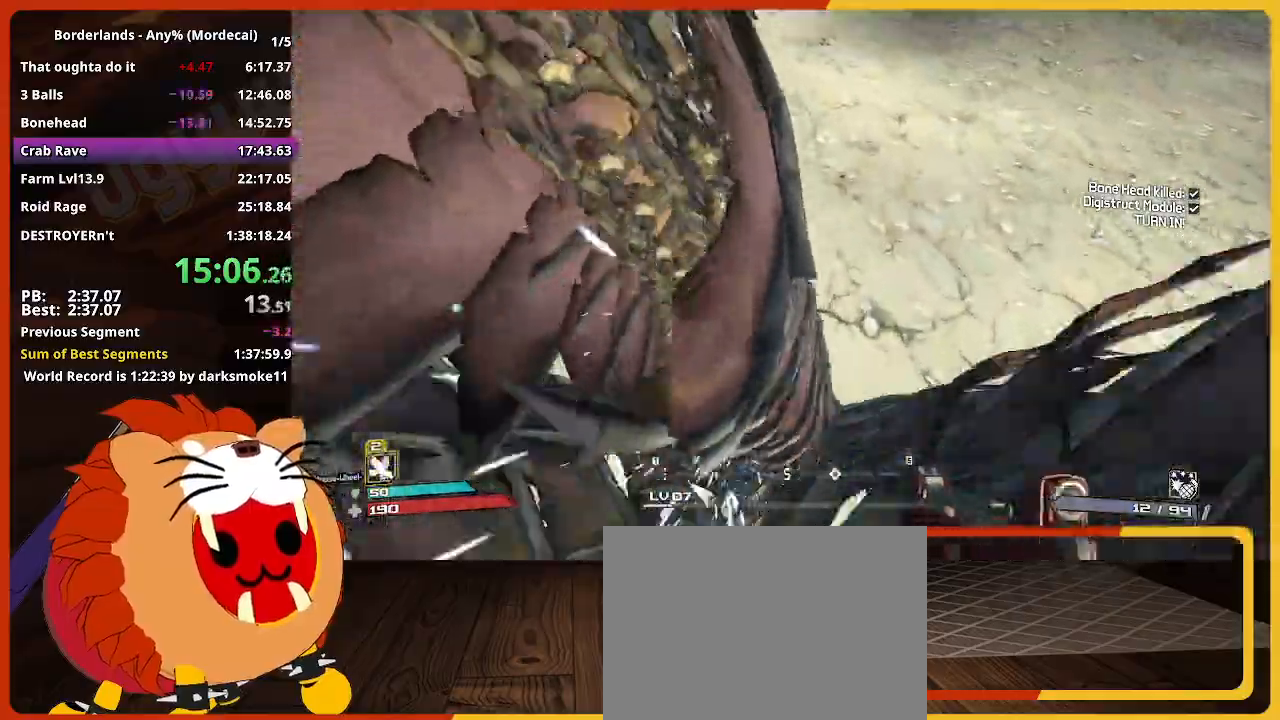
{"keys": ["w"], "mouse_move": "up", "events": []}
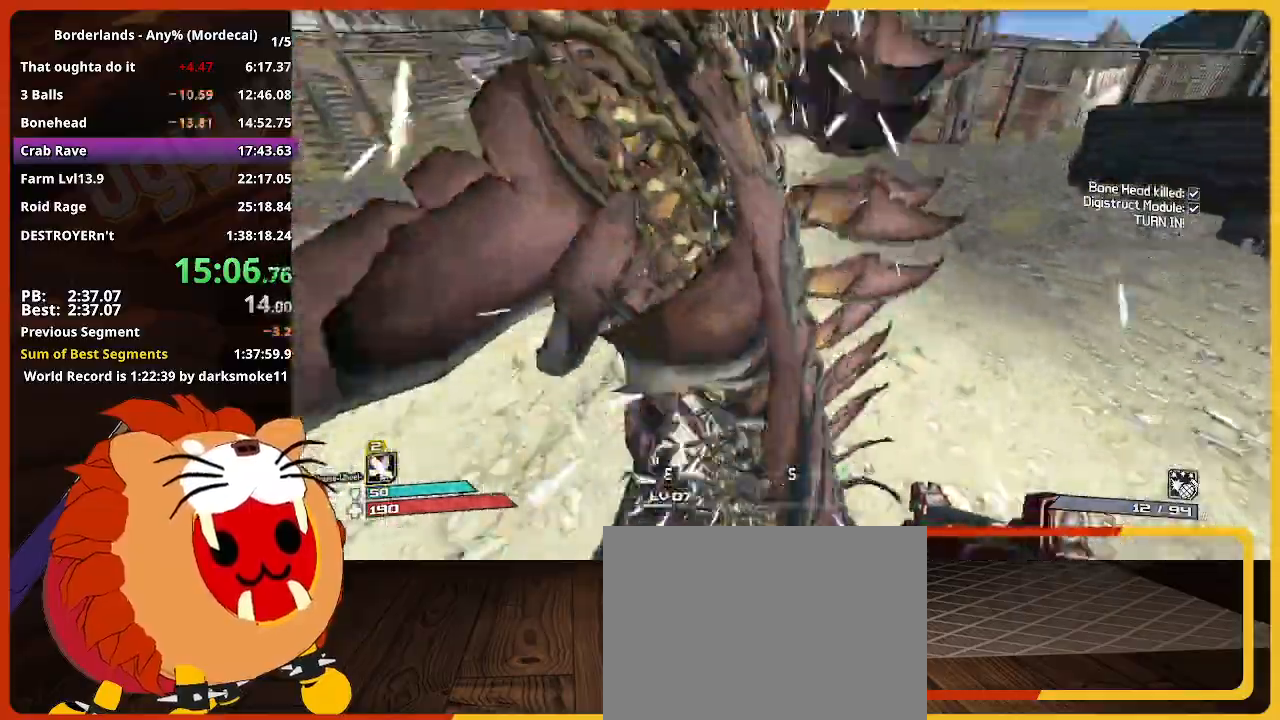
{"keys": ["w"], "mouse_move": "up", "events": []}
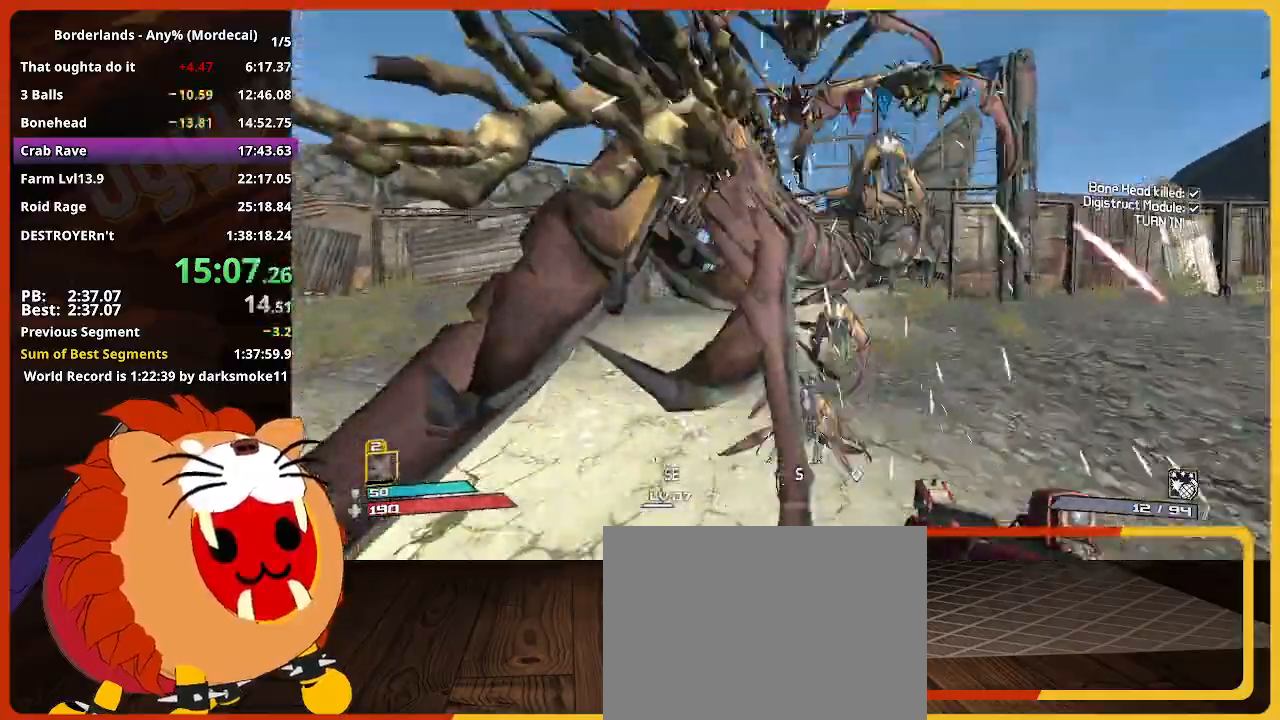
{"keys": ["w"], "mouse_move": "still", "events": []}
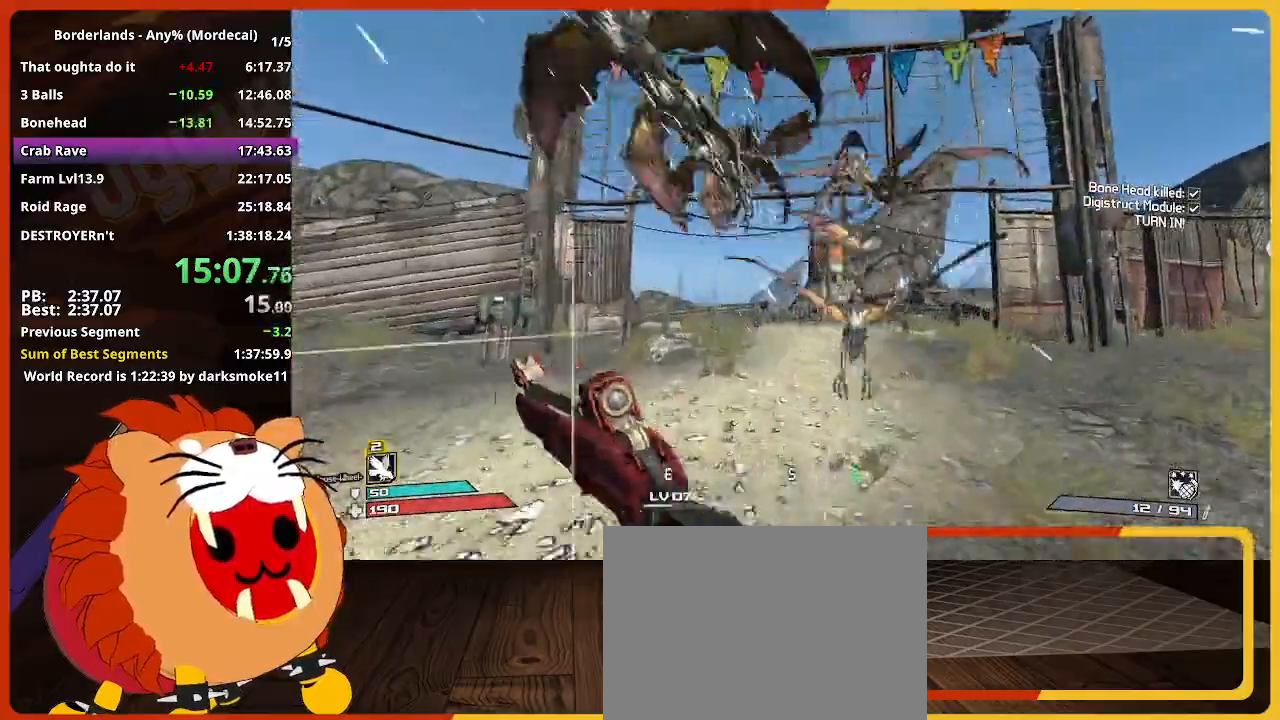
{"keys": ["d", "w"], "mouse_move": "still", "events": [[483, "d", "down"]]}
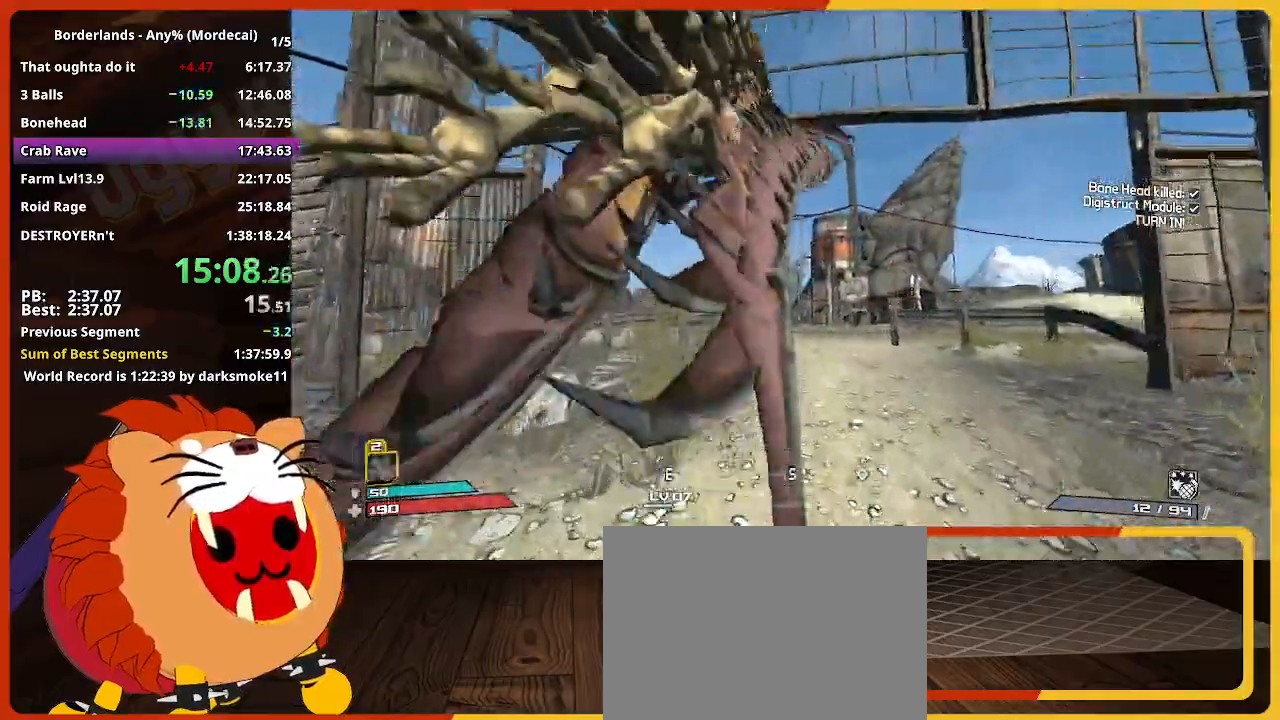
{"keys": ["shift", "w"], "mouse_move": "still", "events": [[317, "d", "up"], [367, "shift", "down"]]}
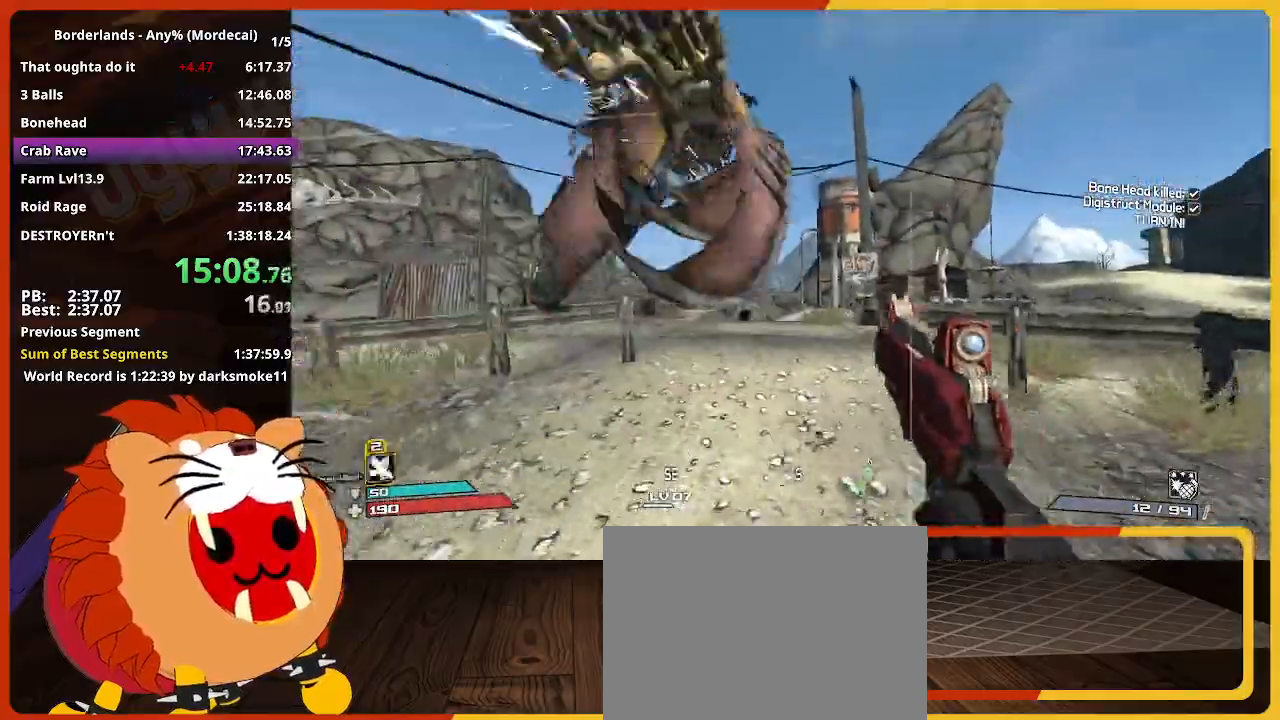
{"keys": ["w"], "mouse_move": "still", "events": [[50, "shift", "up"]]}
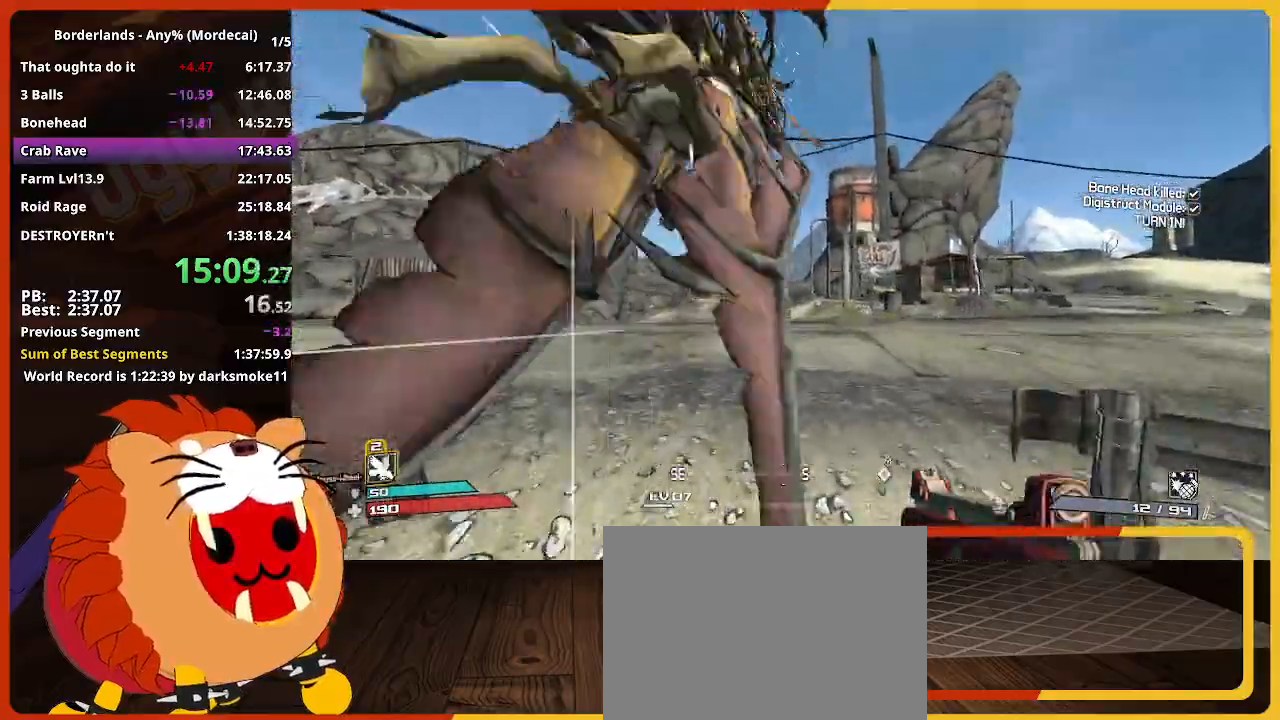
{"keys": ["w"], "mouse_move": "still", "events": [[67, "d", "down"], [200, "d", "up"], [200, "shift", "down"], [400, "shift", "up"]]}